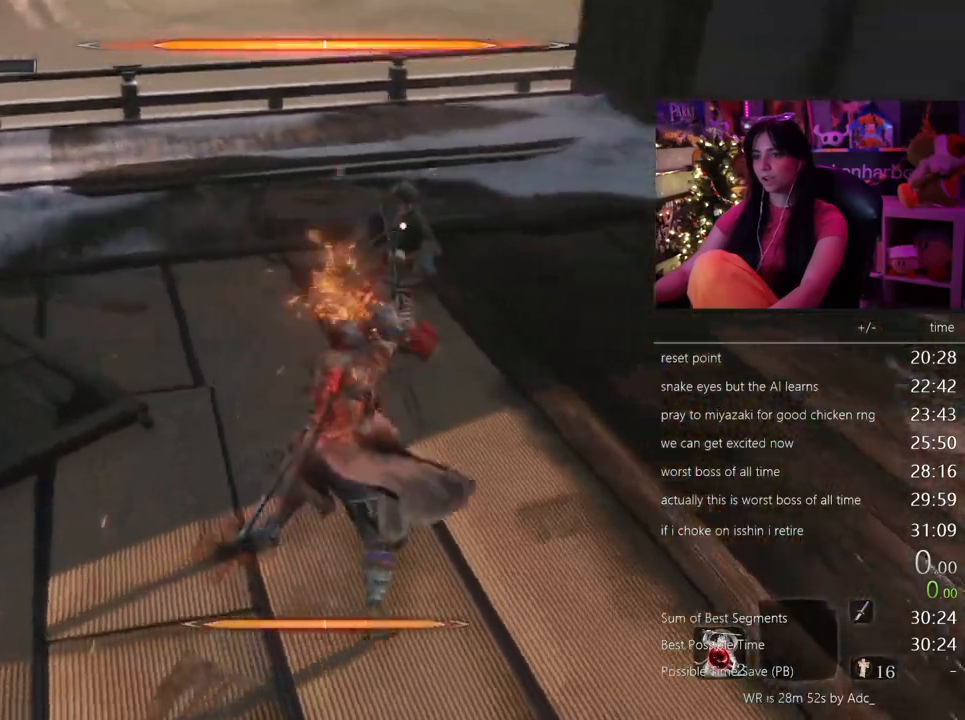
Gameplay with keyboard and mouse; each line is a JSON object with the keys and mouse buttons held at the frame after it. "events" lists presses ("down") and releases ("up") of "1", "2", "3", "4", "5", "a", "alt", "c", "caps_lock", "ctrl", "d", "e", "f", "g", "q", "r", "s", "shift", "space", "t", "tab", "v", "w", "x", "z", "mouse_left", "mouse_wheel" and "mouse_right" between this image and that frame as [ms after this image, input, new state], when the widget could be followed in between. "mouse_left", "mouse_wheel", "mouse_right" = the "left", "wheel", "right" buttons of the "mouse" list. No other keys are recorded. "wheel" means that the mouse wheel is clicked or scrolled. Not read: mouse_move.
{"keys": ["w"], "mouse": [], "events": [[17, "mouse_left", "up"]]}
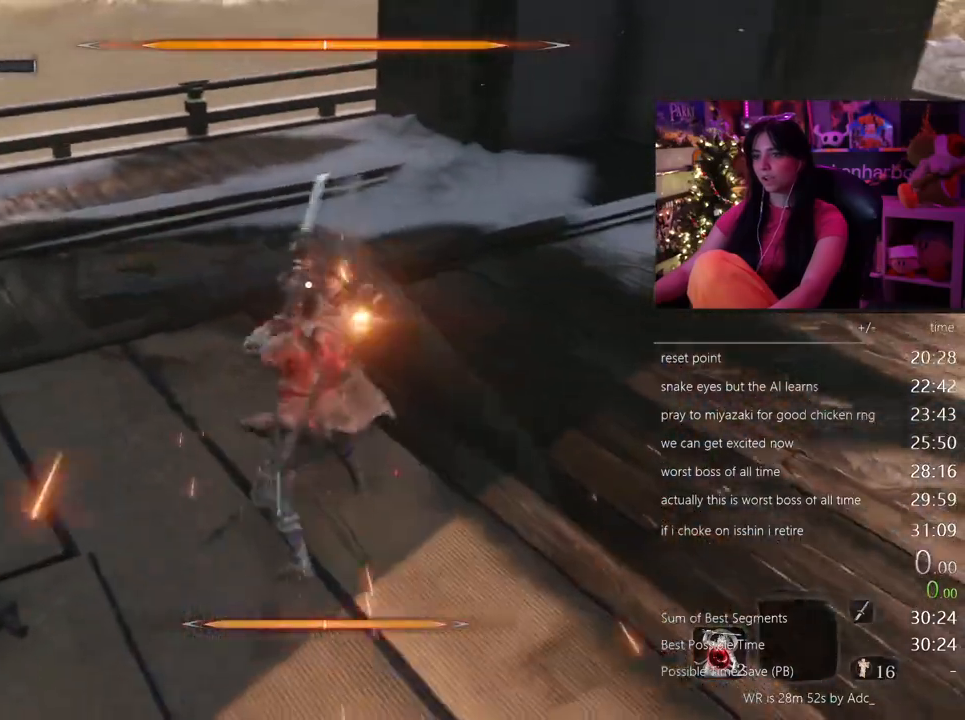
{"keys": [], "mouse": [], "events": [[117, "w", "up"]]}
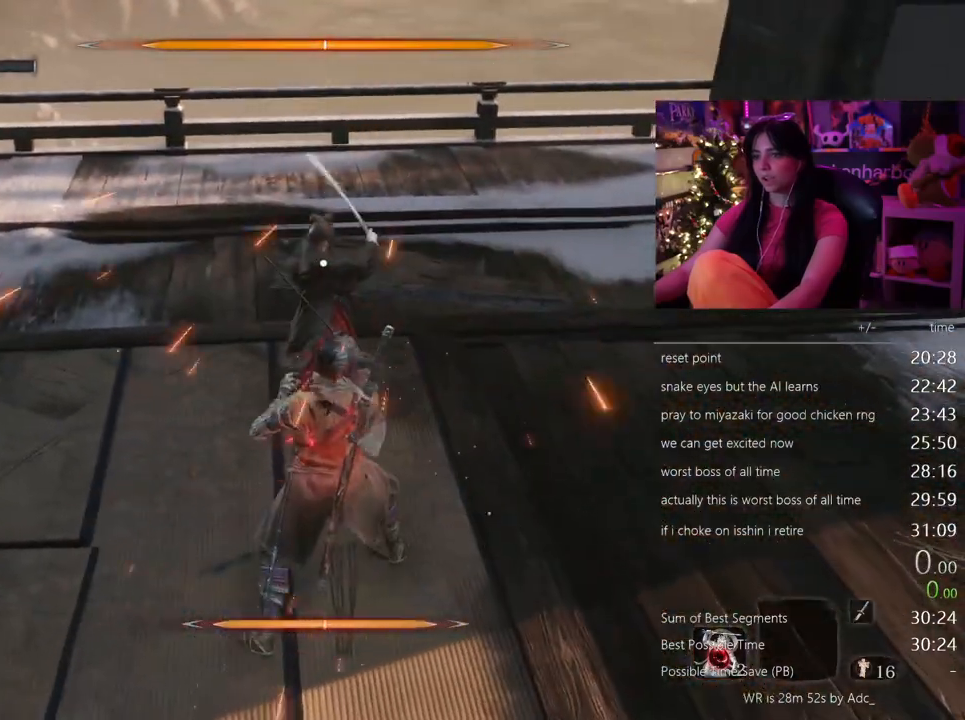
{"keys": ["w"], "mouse": [], "events": [[133, "mouse_right", "down"], [233, "w", "down"], [283, "mouse_right", "up"], [333, "mouse_left", "down"], [417, "mouse_left", "up"]]}
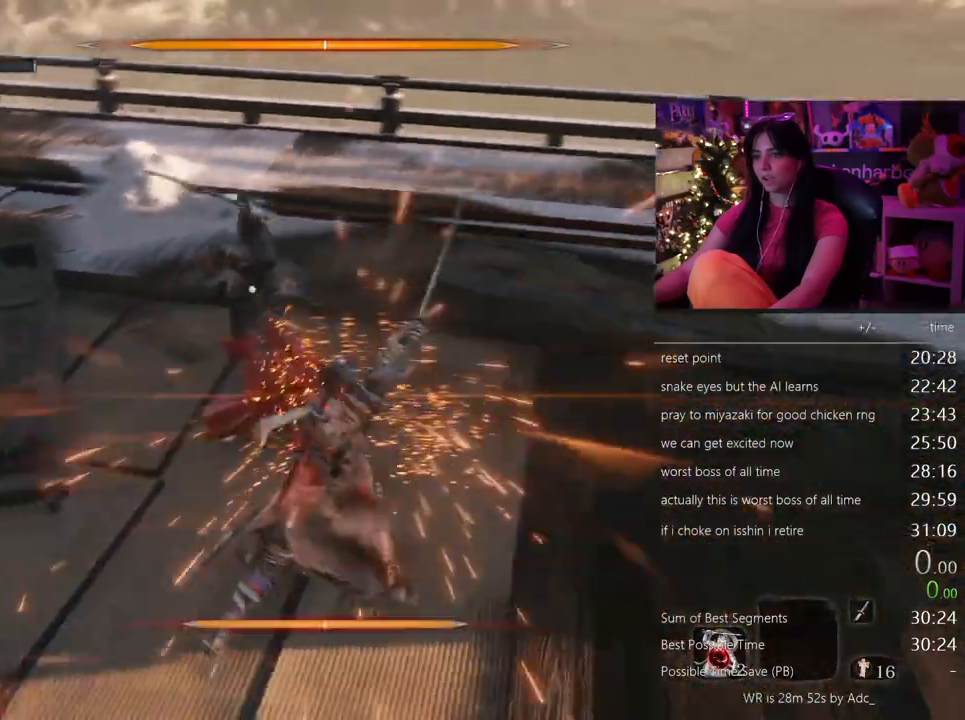
{"keys": ["w"], "mouse": ["left"], "events": [[483, "mouse_left", "down"]]}
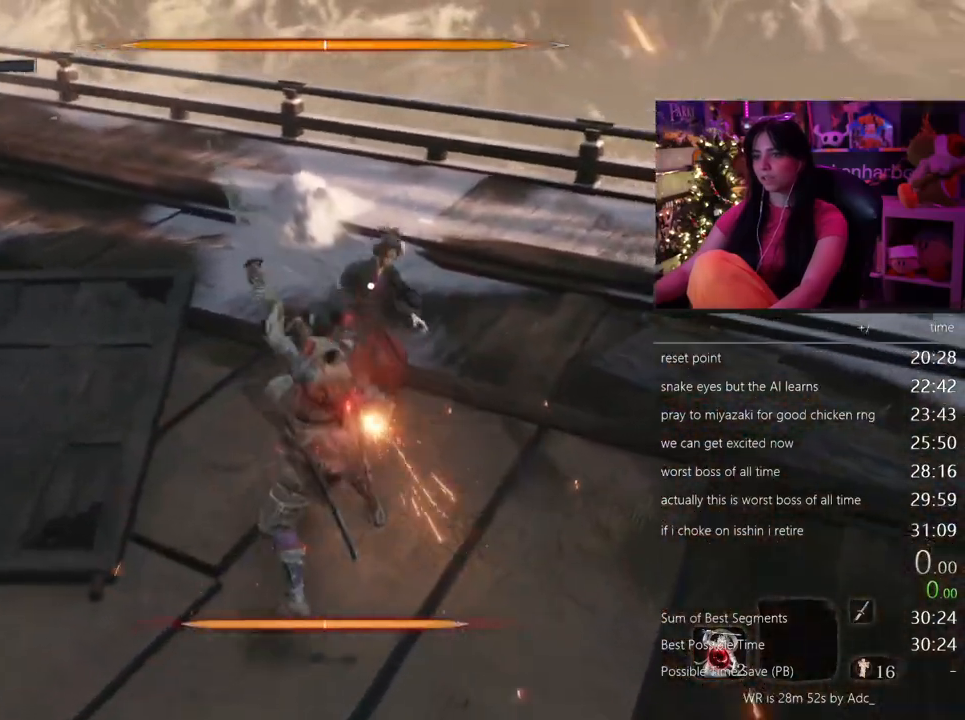
{"keys": ["w"], "mouse": [], "events": [[67, "mouse_left", "up"]]}
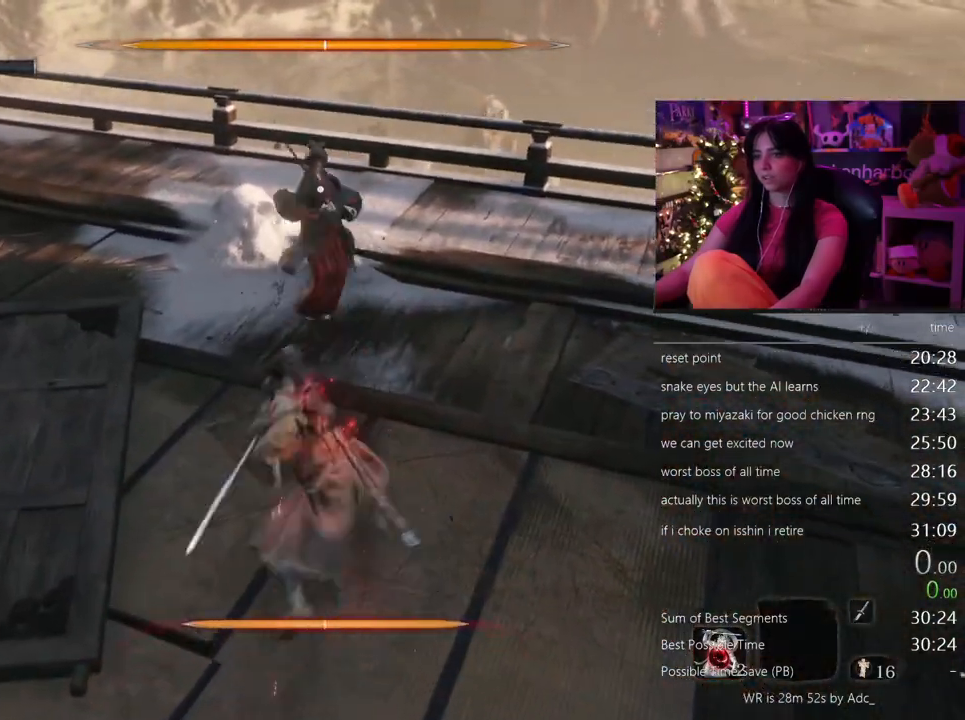
{"keys": ["w"], "mouse": [], "events": []}
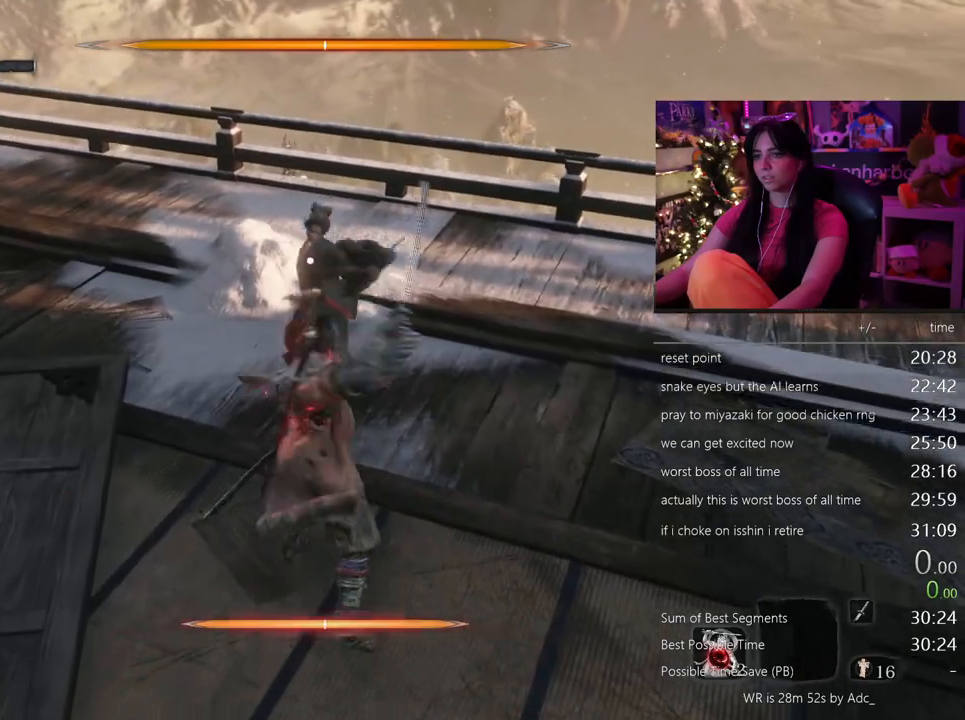
{"keys": [], "mouse": [], "events": [[100, "mouse_right", "down"], [200, "w", "up"], [250, "mouse_right", "up"]]}
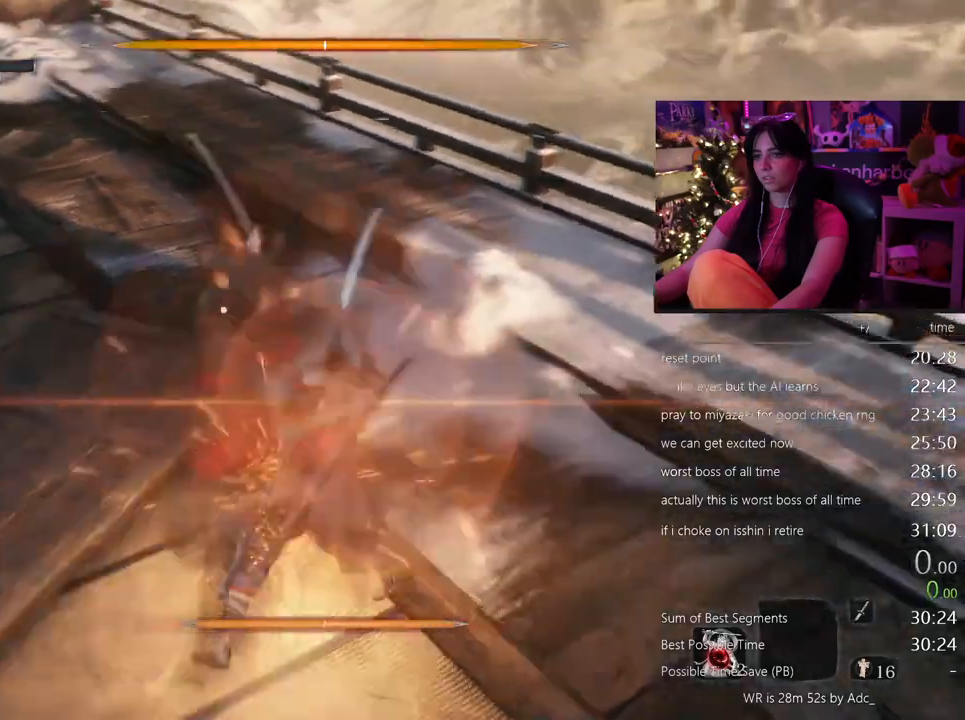
{"keys": ["w"], "mouse": [], "events": [[83, "mouse_left", "down"], [83, "w", "down"], [167, "mouse_left", "up"]]}
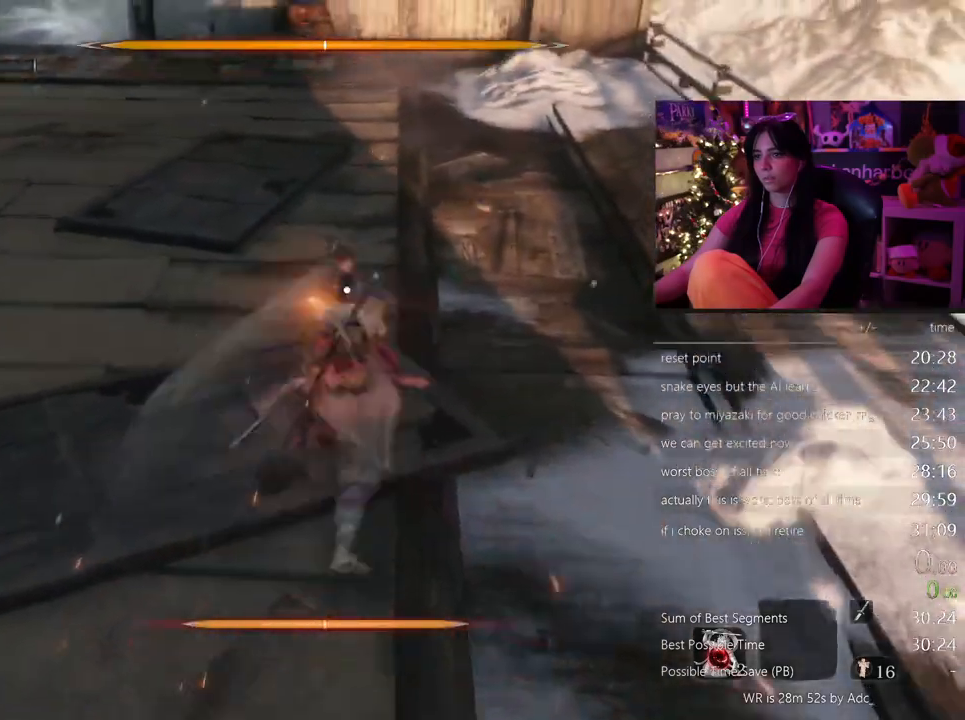
{"keys": ["w"], "mouse": [], "events": [[183, "mouse_left", "down"], [283, "mouse_left", "up"]]}
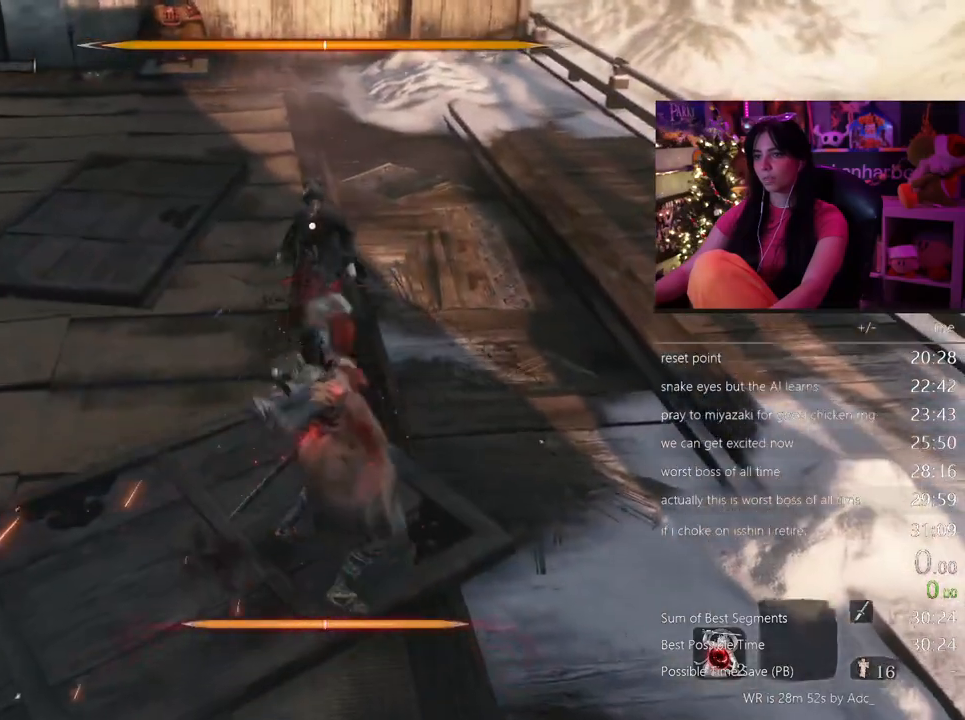
{"keys": ["w"], "mouse": [], "events": [[233, "mouse_left", "down"], [333, "mouse_left", "up"]]}
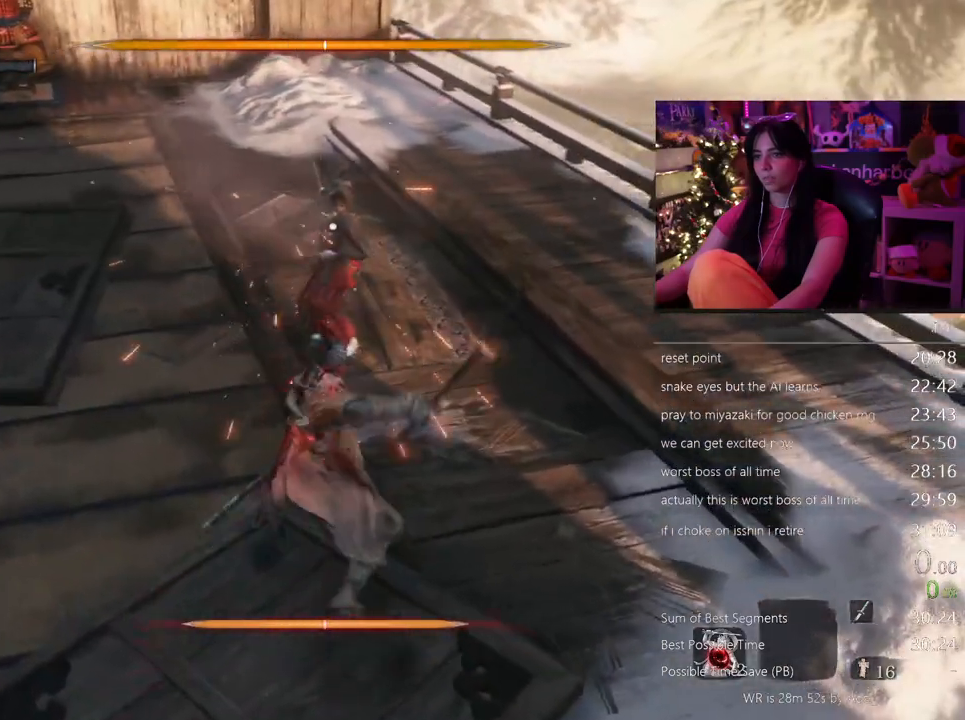
{"keys": ["w"], "mouse": [], "events": []}
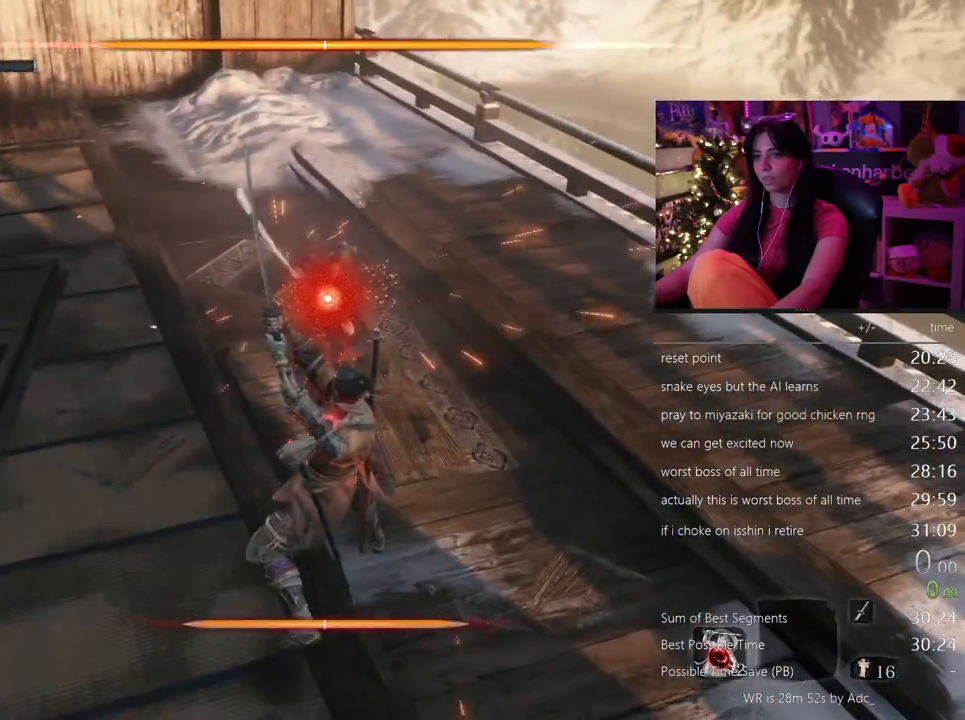
{"keys": ["space"], "mouse": [], "events": [[133, "w", "up"], [417, "space", "down"]]}
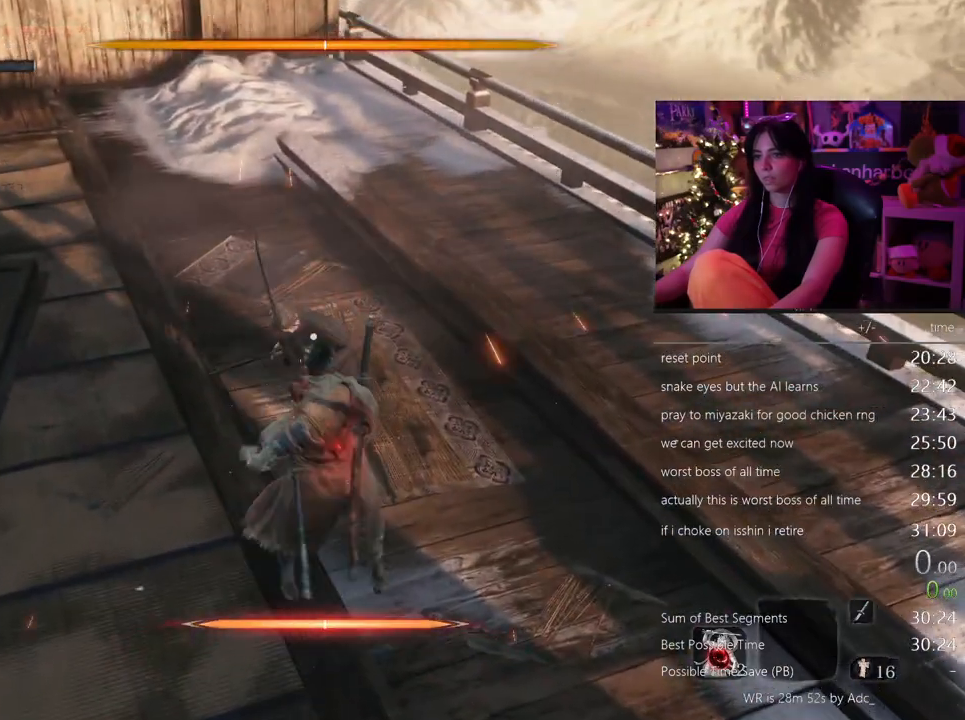
{"keys": ["w"], "mouse": [], "events": [[17, "space", "up"], [150, "space", "down"], [250, "space", "up"], [350, "space", "down"], [433, "space", "up"], [433, "w", "down"]]}
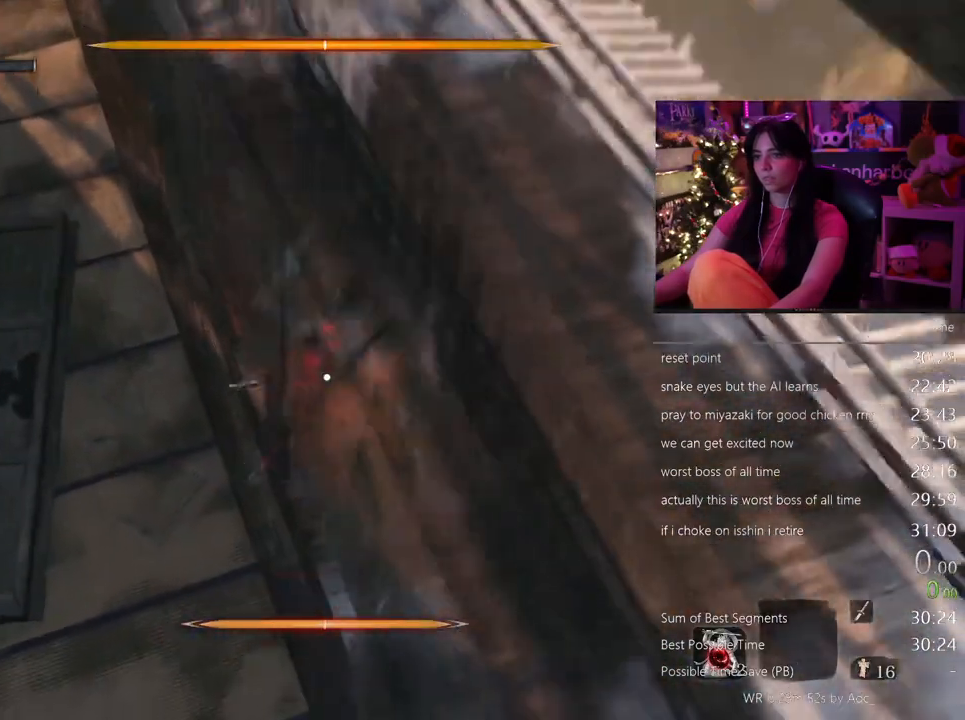
{"keys": ["w"], "mouse": [], "events": [[33, "space", "down"], [117, "space", "up"], [217, "space", "down"], [267, "space", "up"], [400, "space", "down"], [450, "space", "up"]]}
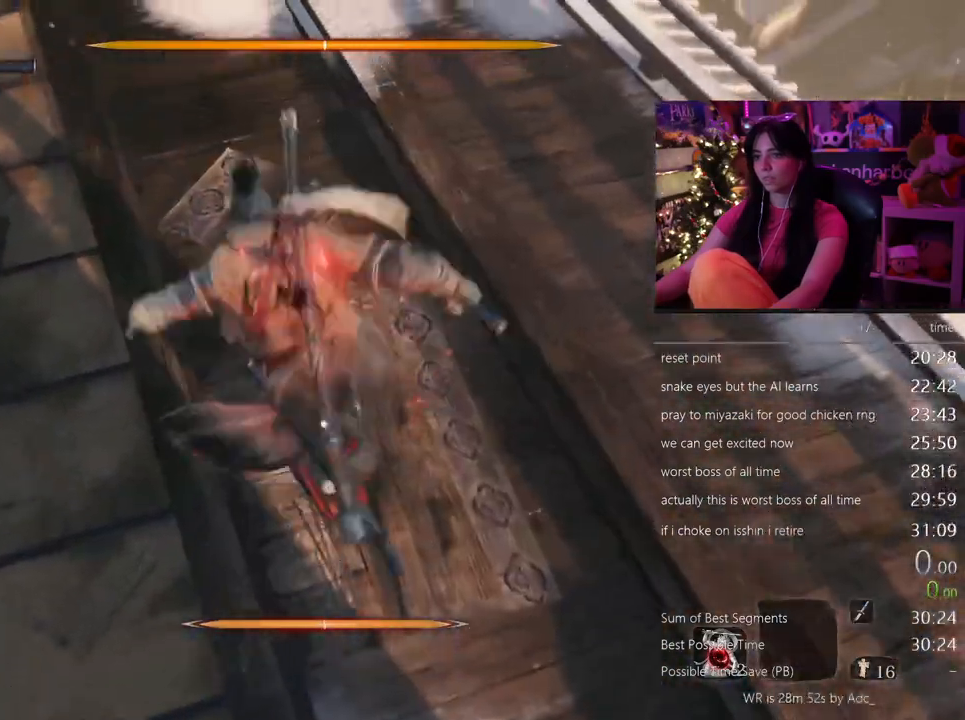
{"keys": ["w"], "mouse": [], "events": [[50, "mouse_left", "down"], [183, "mouse_left", "up"], [233, "mouse_left", "down"], [333, "mouse_left", "up"], [367, "mouse_left", "down"], [467, "mouse_left", "up"]]}
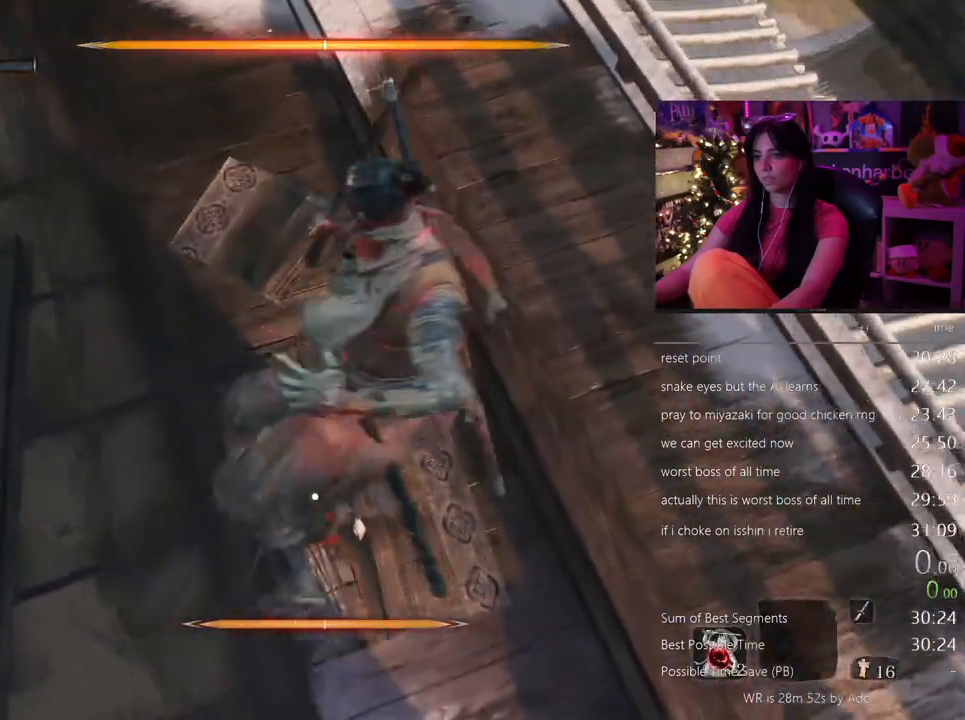
{"keys": [], "mouse": [], "events": [[17, "mouse_left", "down"], [150, "mouse_left", "up"], [200, "mouse_left", "down"], [300, "mouse_left", "up"], [483, "w", "up"]]}
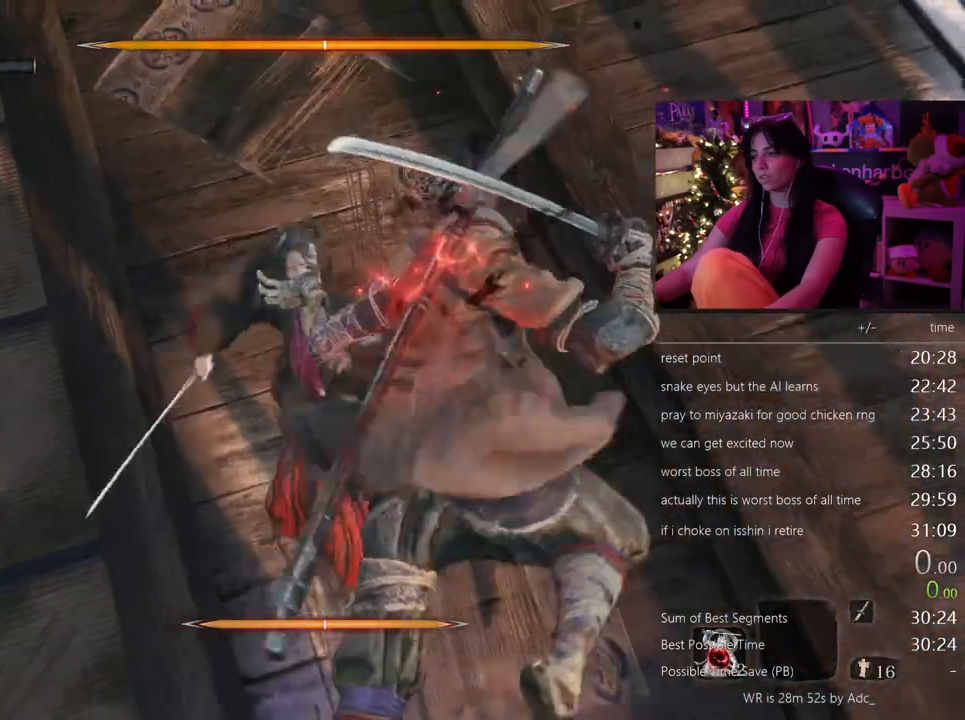
{"keys": [], "mouse": ["left"], "events": [[317, "mouse_left", "down"], [400, "mouse_left", "up"], [500, "mouse_left", "down"]]}
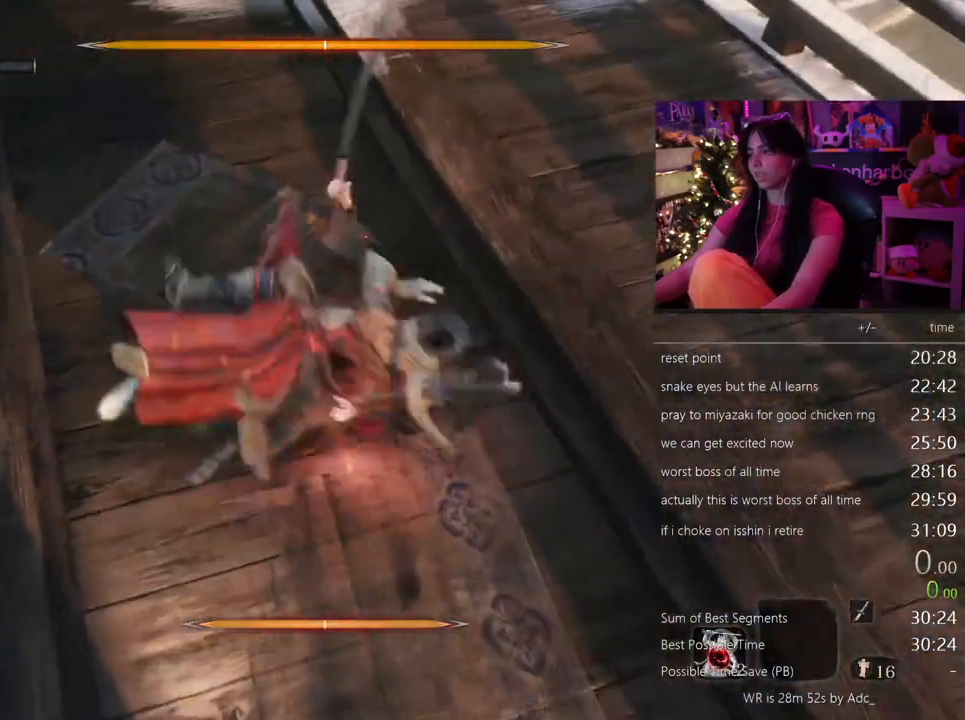
{"keys": [], "mouse": [], "events": [[50, "mouse_left", "up"], [133, "mouse_left", "down"], [233, "mouse_left", "up"], [333, "mouse_left", "down"], [417, "mouse_left", "up"]]}
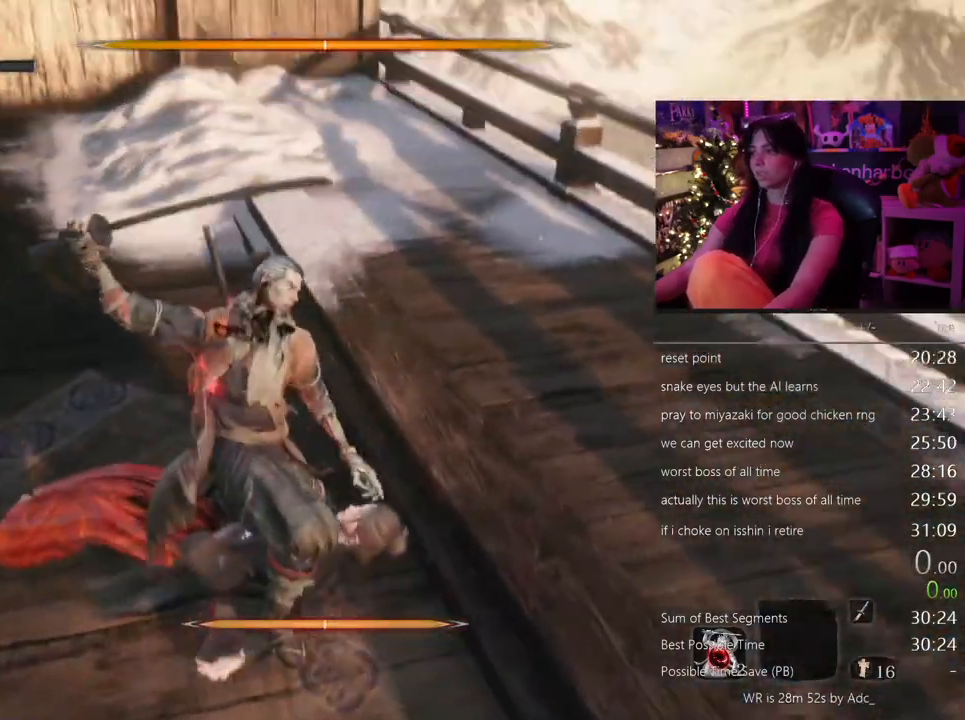
{"keys": [], "mouse": [], "events": [[17, "mouse_left", "down"], [100, "mouse_left", "up"], [150, "mouse_left", "down"], [250, "mouse_left", "up"], [333, "mouse_left", "down"], [433, "mouse_left", "up"]]}
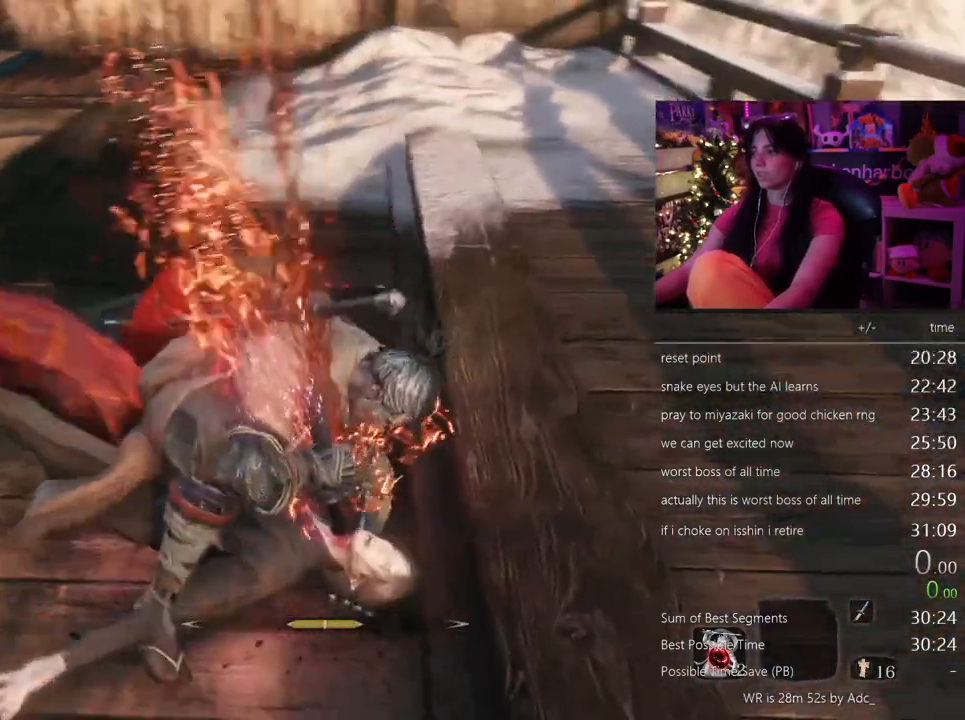
{"keys": [], "mouse": [], "events": [[33, "mouse_left", "down"], [83, "mouse_left", "up"], [217, "mouse_left", "down"], [267, "mouse_left", "up"], [350, "mouse_left", "down"], [450, "mouse_left", "up"]]}
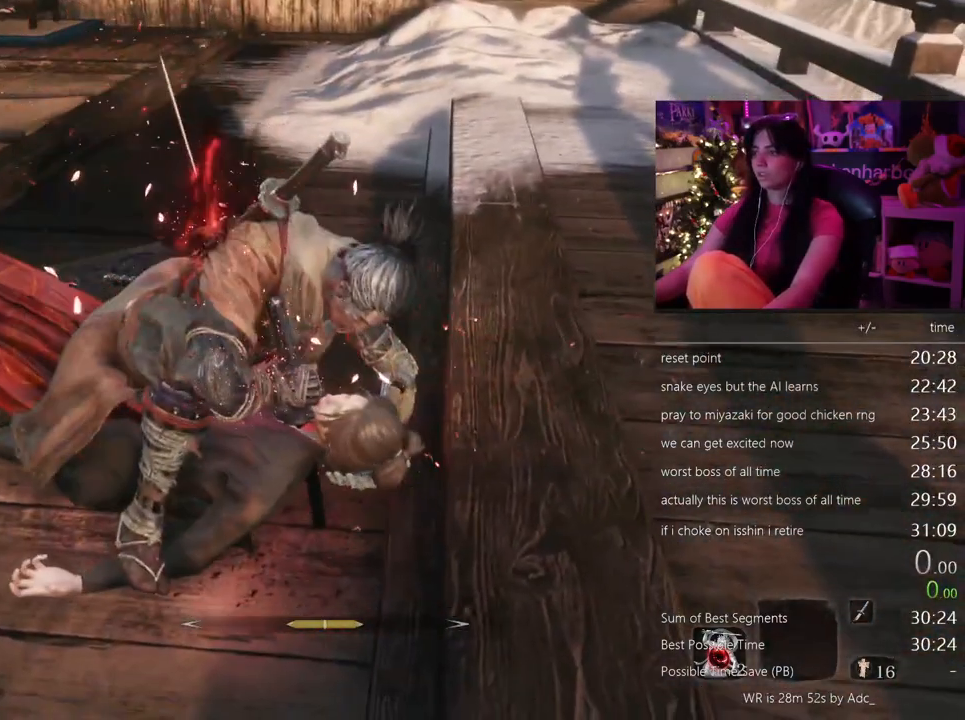
{"keys": [], "mouse": [], "events": [[50, "mouse_left", "down"], [100, "mouse_left", "up"], [233, "mouse_left", "down"], [283, "mouse_left", "up"], [367, "mouse_left", "down"], [467, "mouse_left", "up"]]}
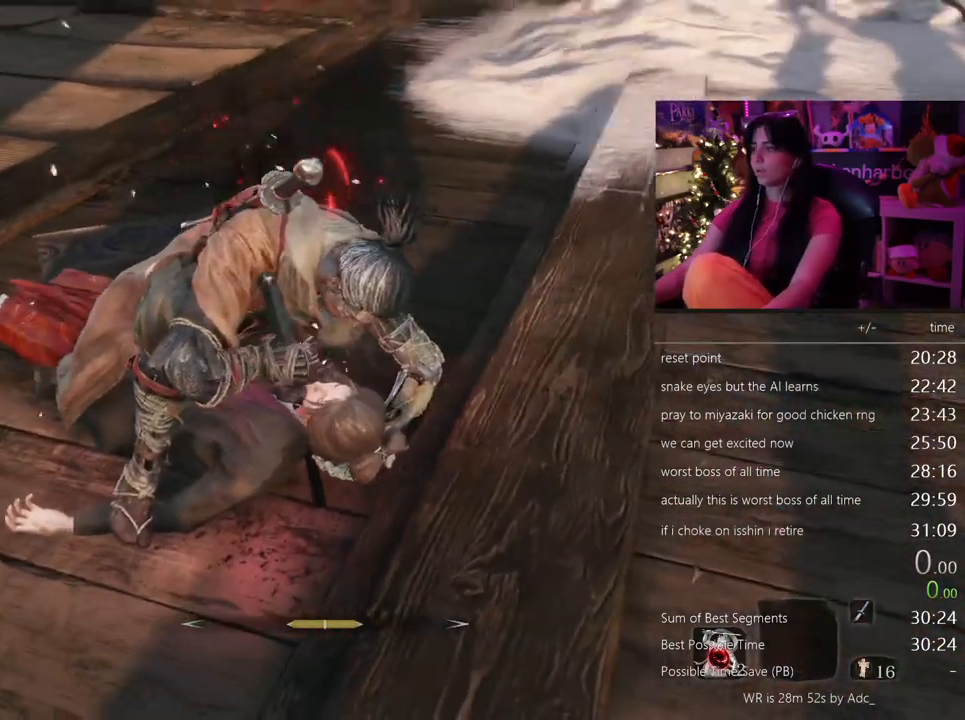
{"keys": [], "mouse": [], "events": [[333, "mouse_left", "down"], [433, "mouse_left", "up"]]}
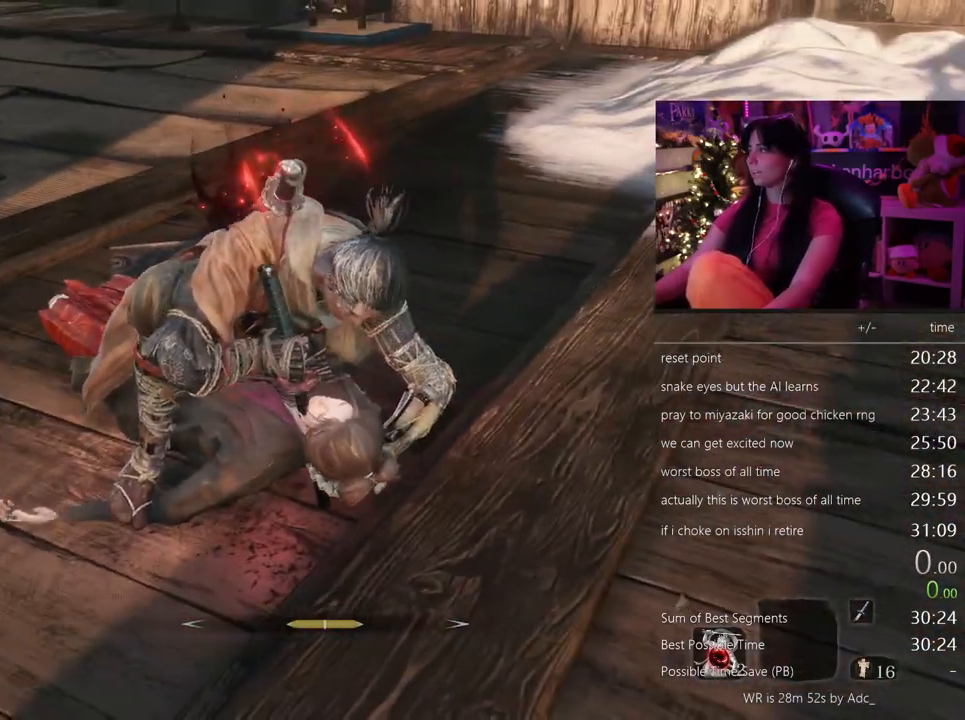
{"keys": [], "mouse": [], "events": [[33, "mouse_left", "down"], [117, "mouse_left", "up"], [400, "mouse_left", "down"], [450, "mouse_left", "up"]]}
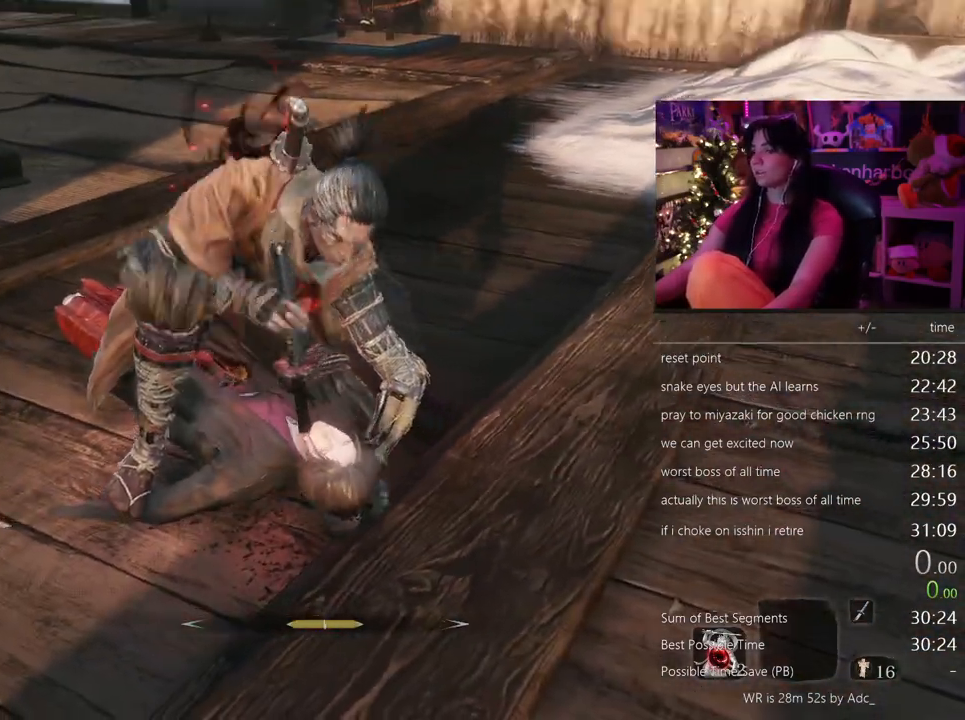
{"keys": [], "mouse": [], "events": [[83, "mouse_left", "down"], [133, "mouse_left", "up"]]}